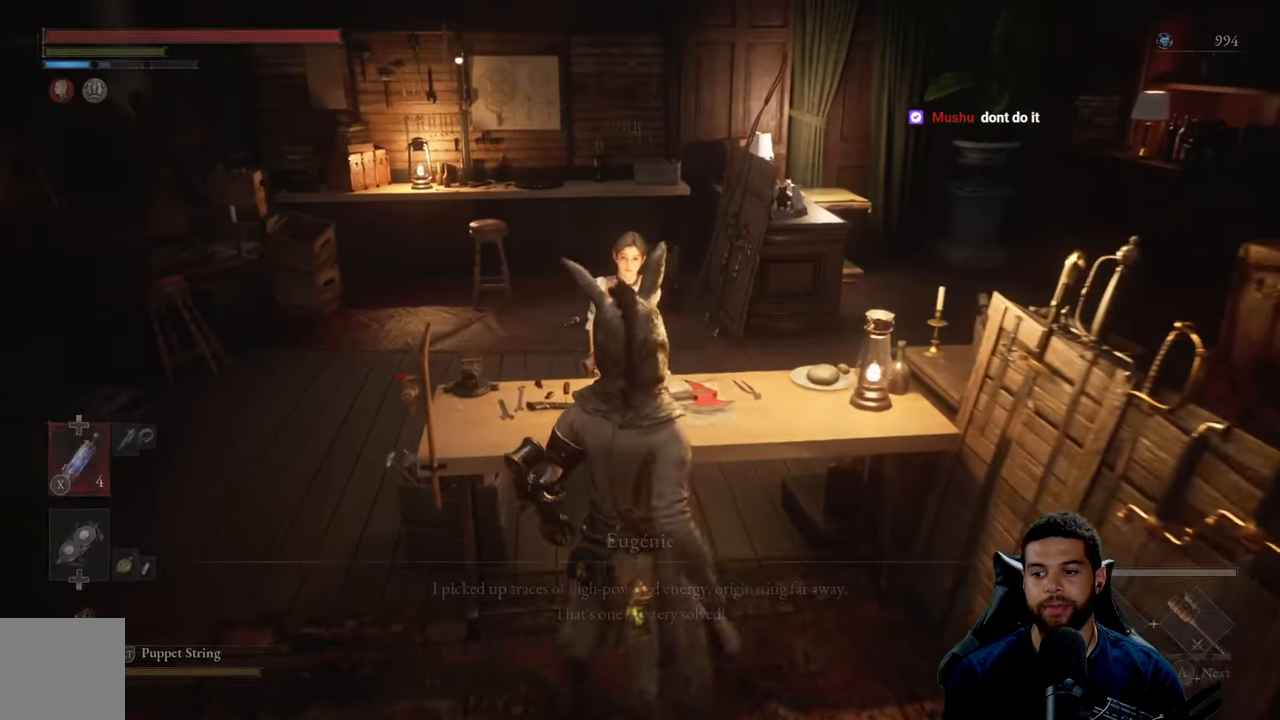
Gameplay with a controller (Xbox layout); each line is a JSON object with the inputs held at the frame after it. "events" lists button and stick changes between this image and that frame as [ms after this image, input, new state], when the widget could be followed in between.
{"buttons": [], "left_stick": "center", "right_stick": "center", "events": []}
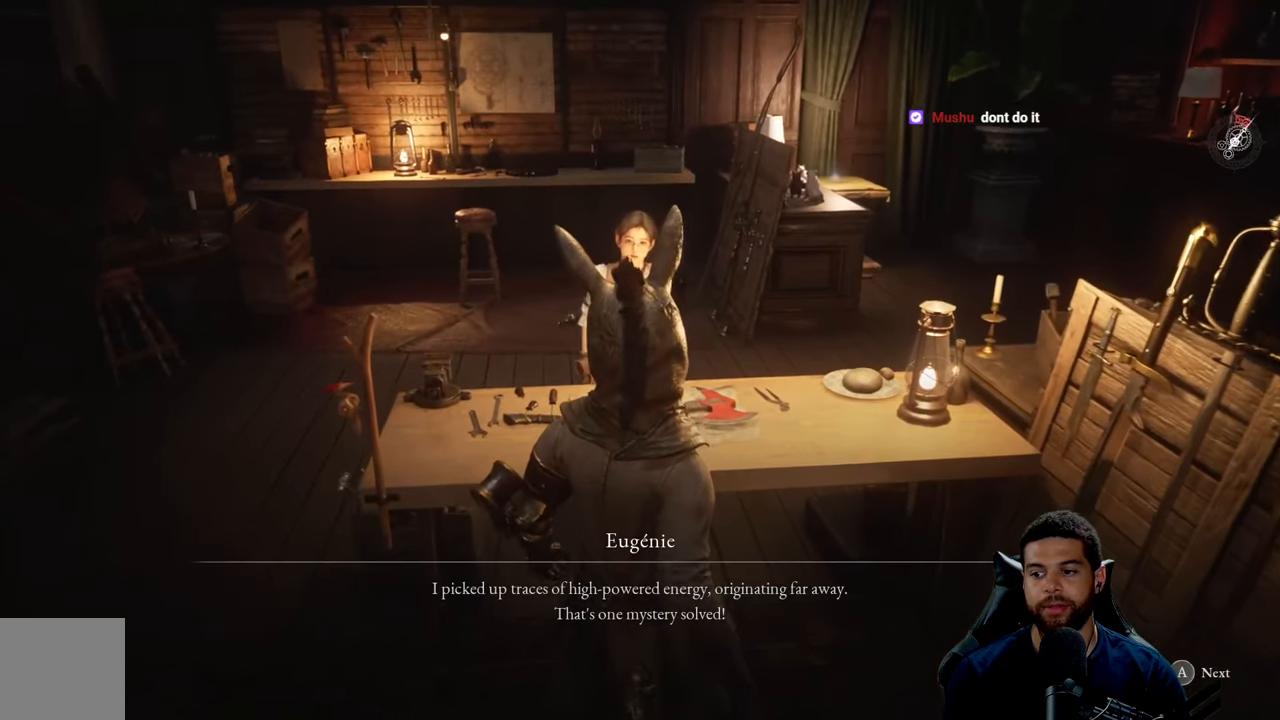
{"buttons": [], "left_stick": "center", "right_stick": "center", "events": []}
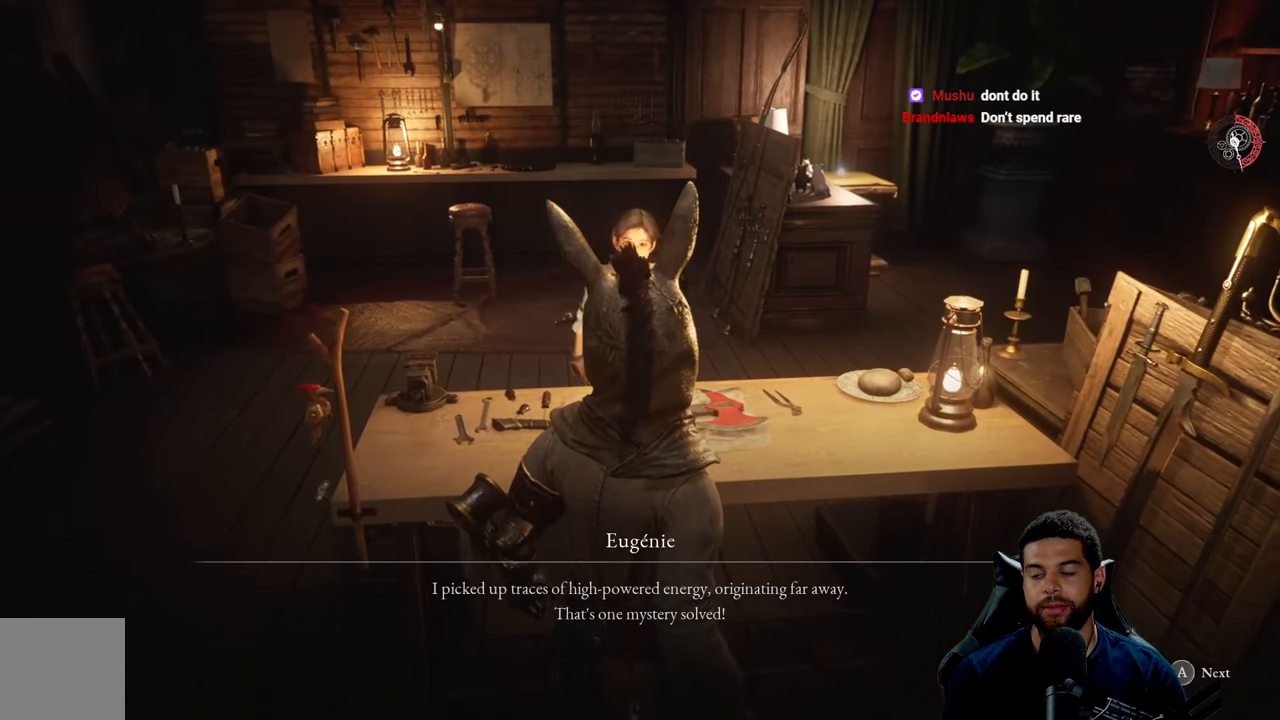
{"buttons": [], "left_stick": "center", "right_stick": "center", "events": []}
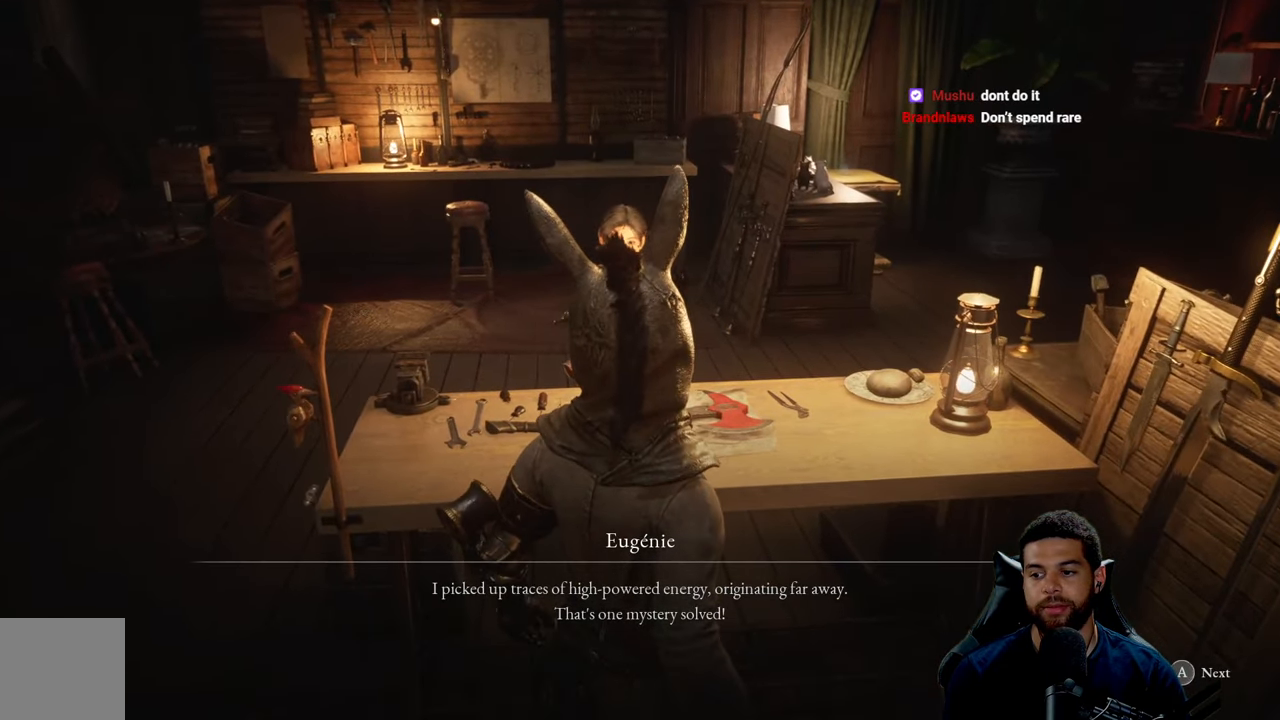
{"buttons": [], "left_stick": "center", "right_stick": "center", "events": [[333, "A", "down"], [450, "A", "up"]]}
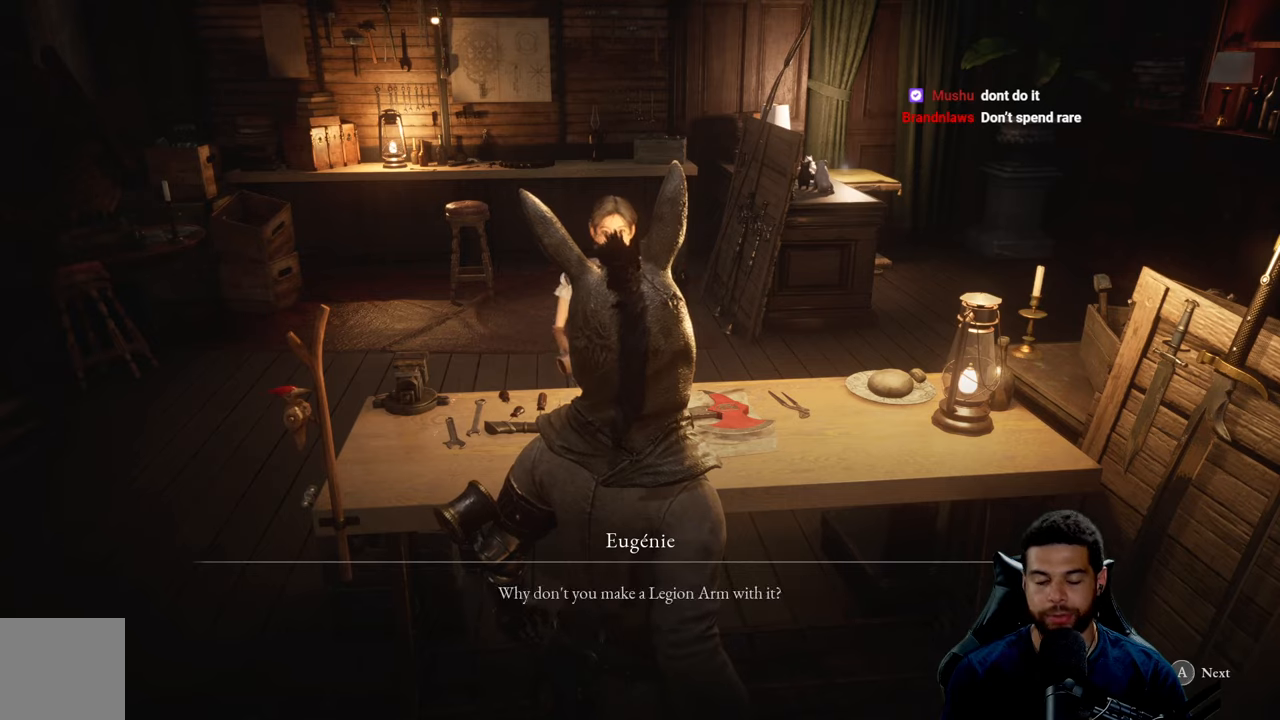
{"buttons": ["A"], "left_stick": "center", "right_stick": "center", "events": [[450, "A", "down"]]}
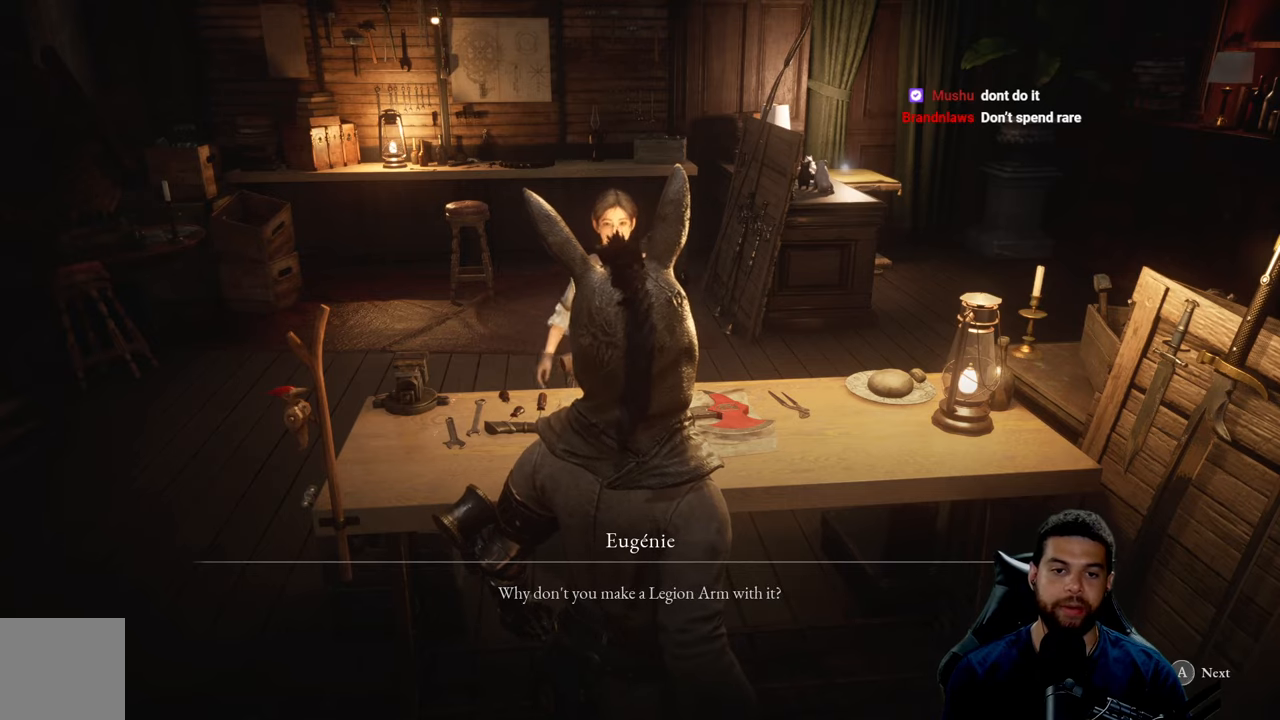
{"buttons": [], "left_stick": "center", "right_stick": "center", "events": [[33, "A", "up"], [400, "A", "down"], [500, "A", "up"]]}
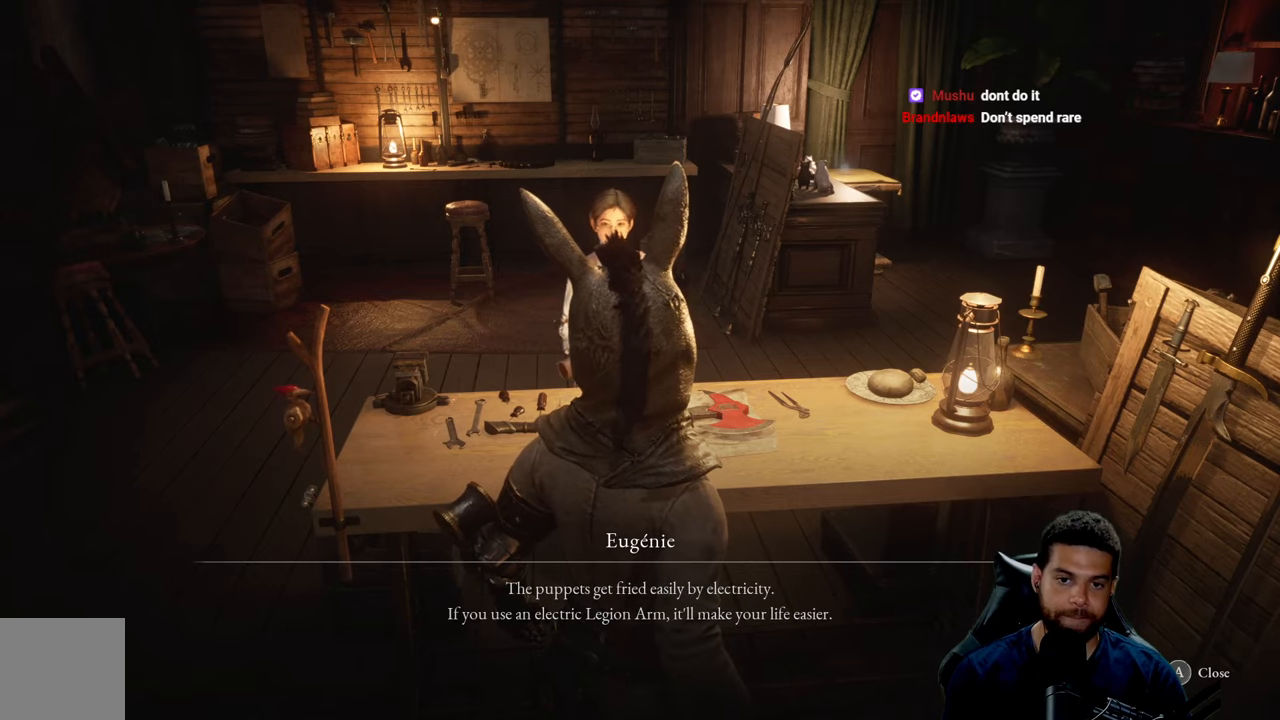
{"buttons": [], "left_stick": "center", "right_stick": "center", "events": [[383, "A", "down"], [483, "A", "up"]]}
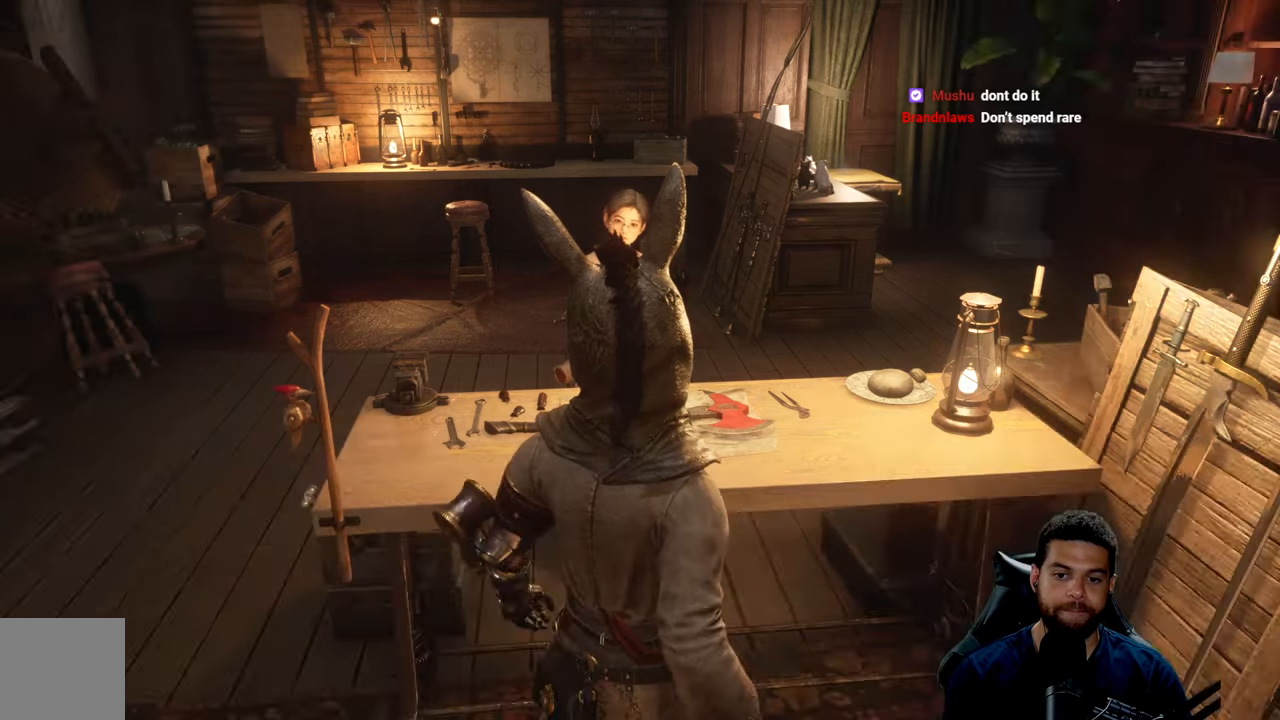
{"buttons": [], "left_stick": "center", "right_stick": "center", "events": []}
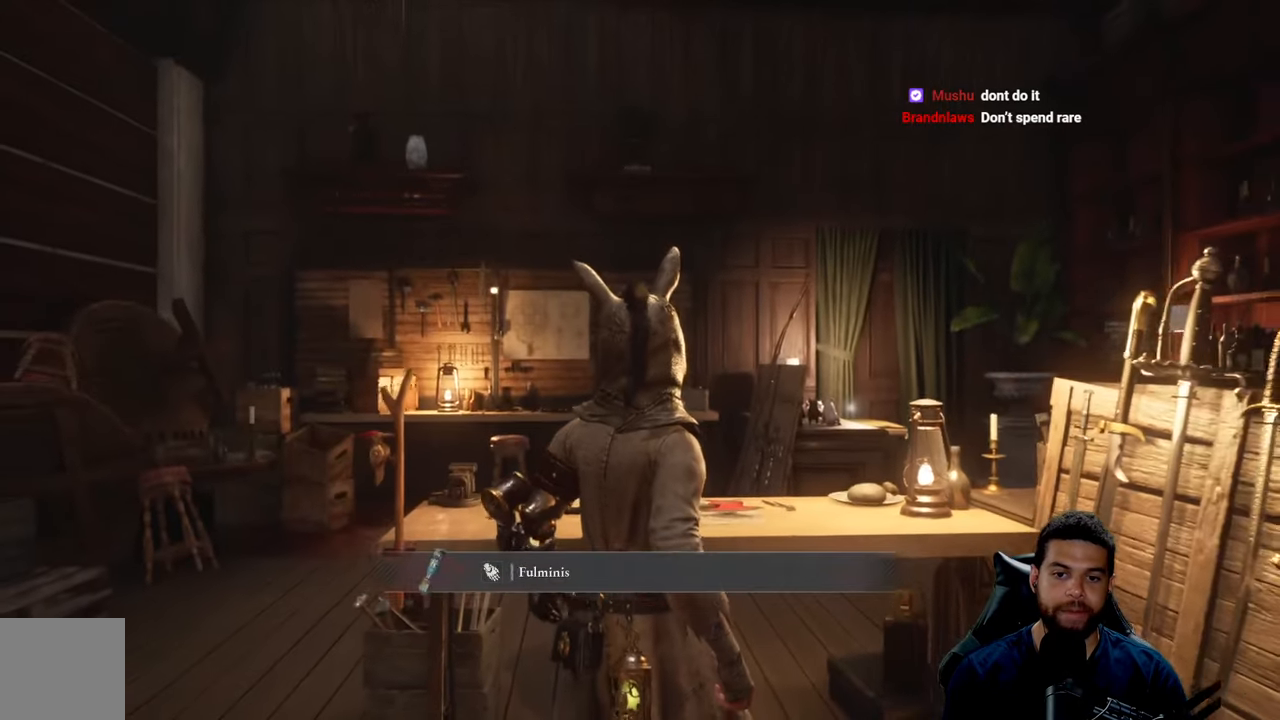
{"buttons": [], "left_stick": "center", "right_stick": "center", "events": []}
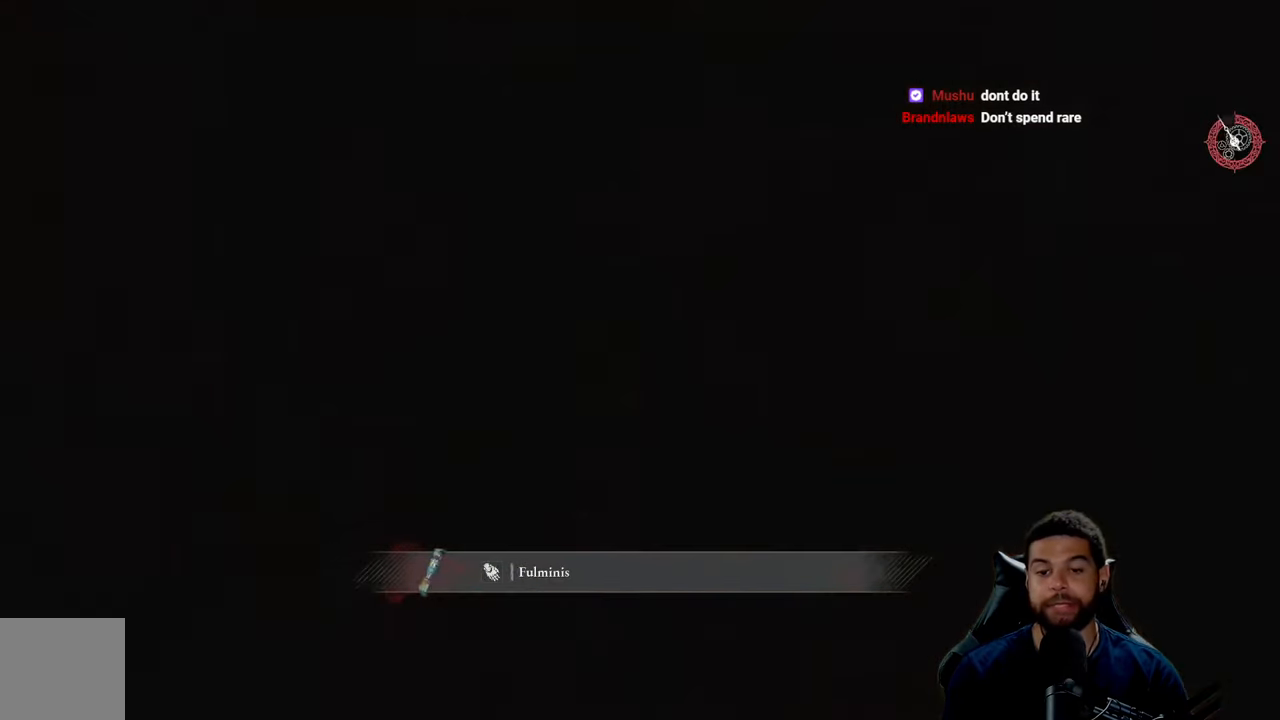
{"buttons": [], "left_stick": "center", "right_stick": "center", "events": []}
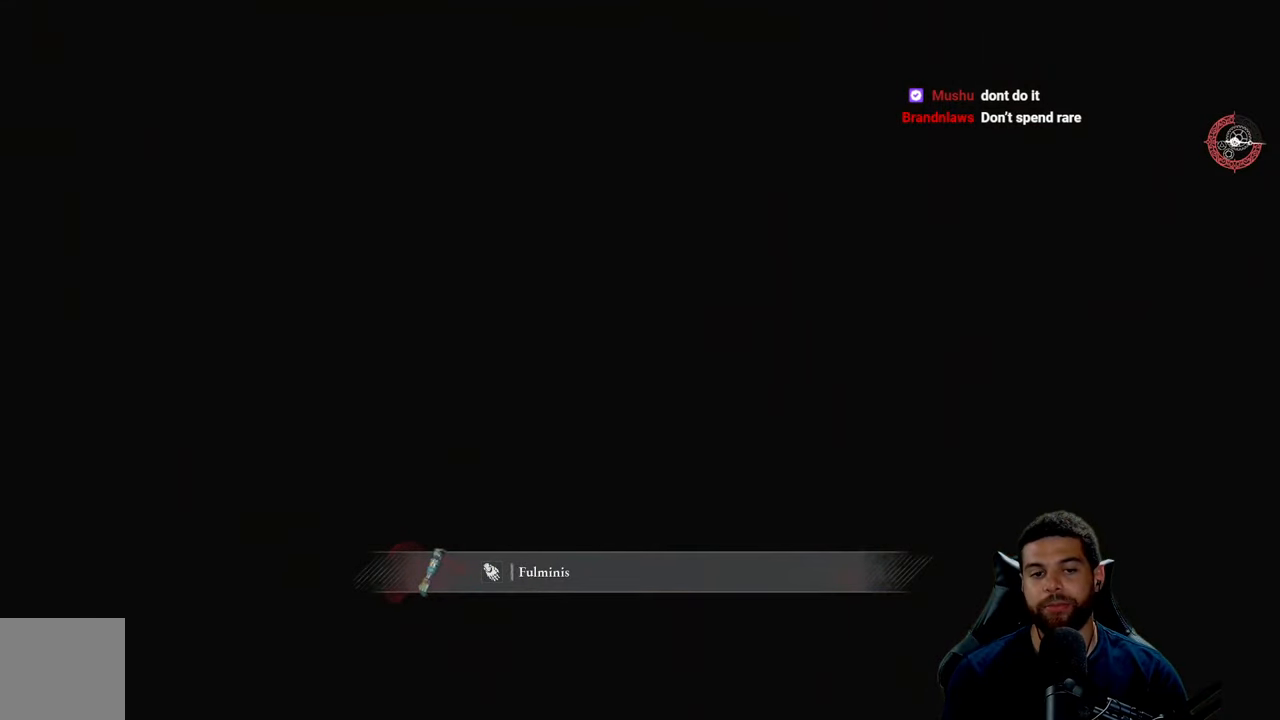
{"buttons": [], "left_stick": "center", "right_stick": "center", "events": []}
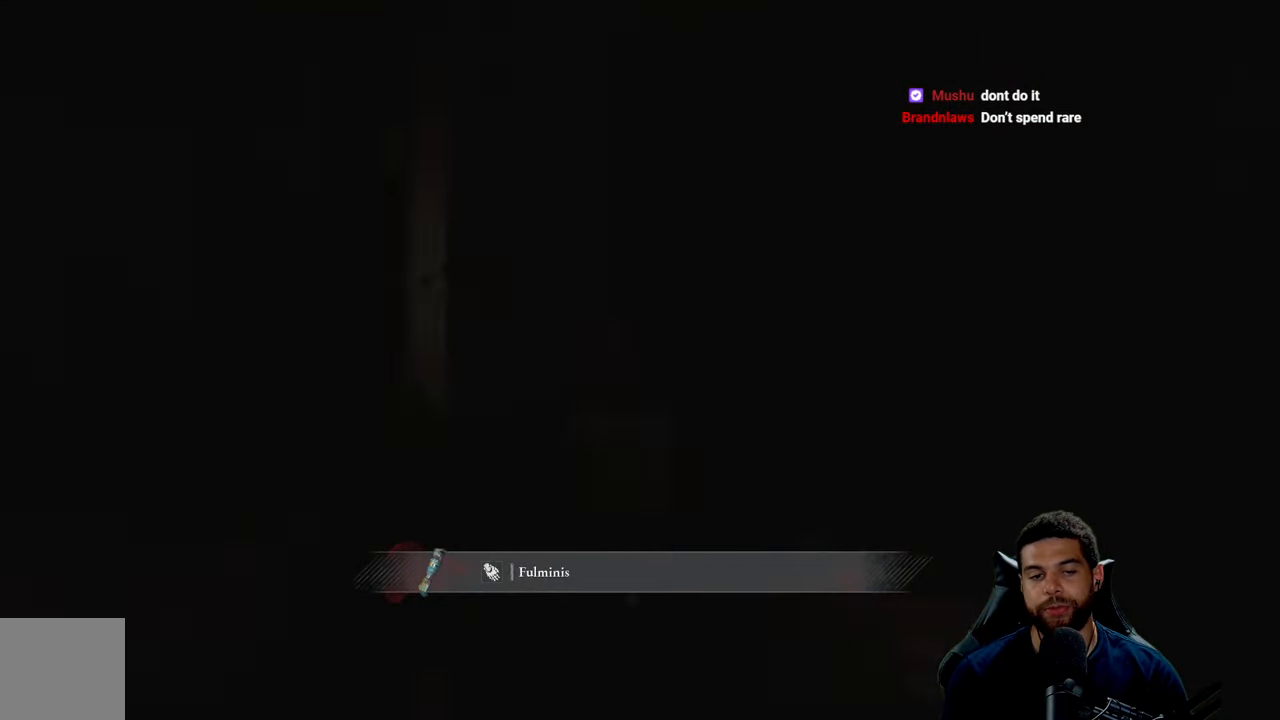
{"buttons": [], "left_stick": "center", "right_stick": "center", "events": []}
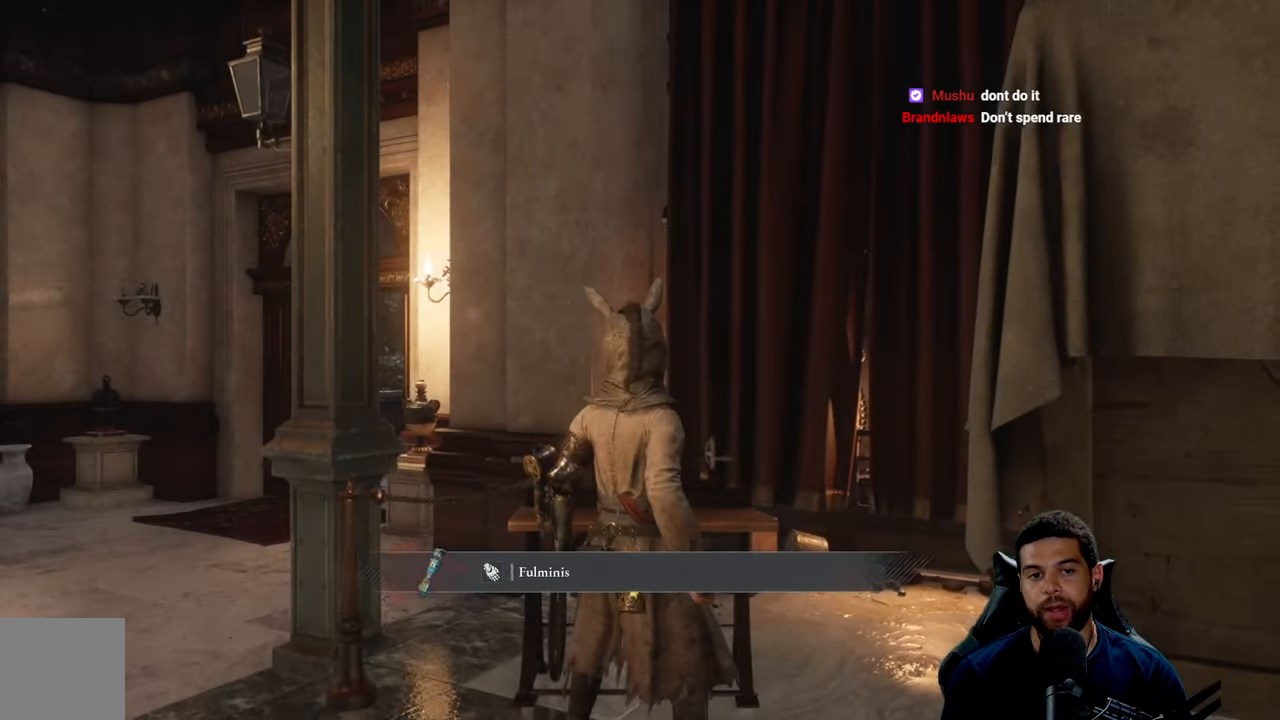
{"buttons": [], "left_stick": "center", "right_stick": "center", "events": []}
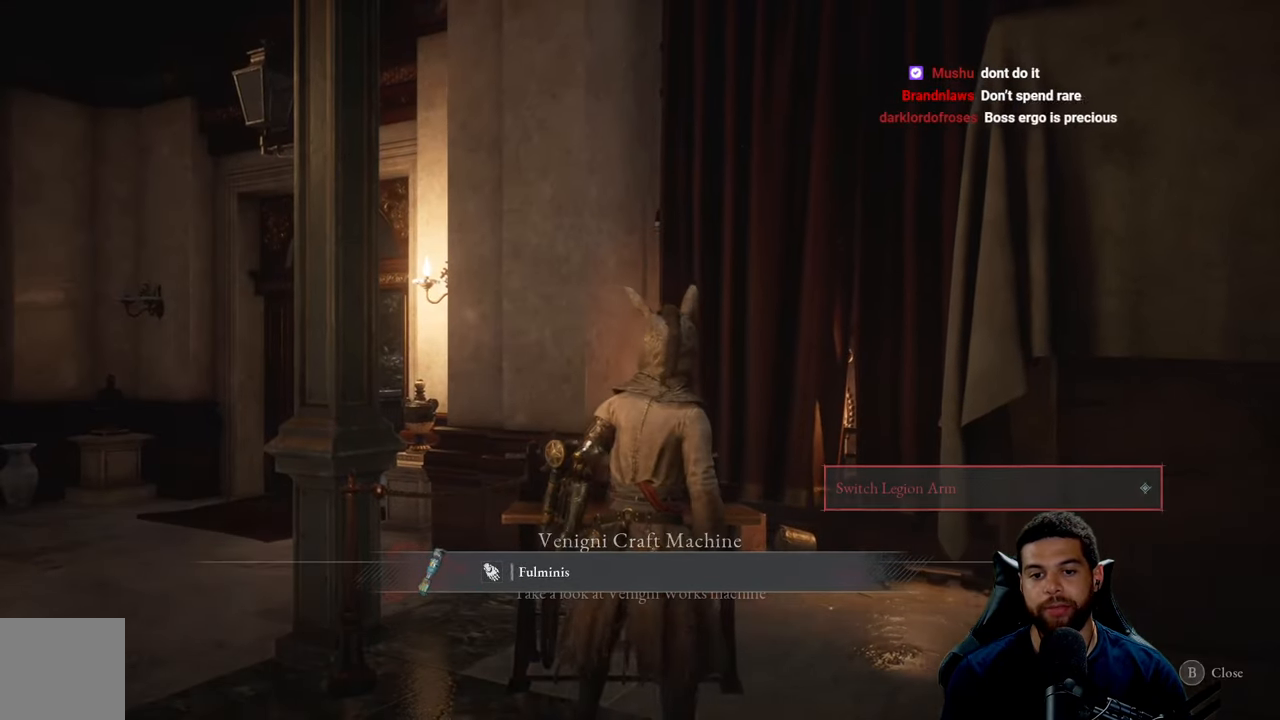
{"buttons": [], "left_stick": "center", "right_stick": "center", "events": []}
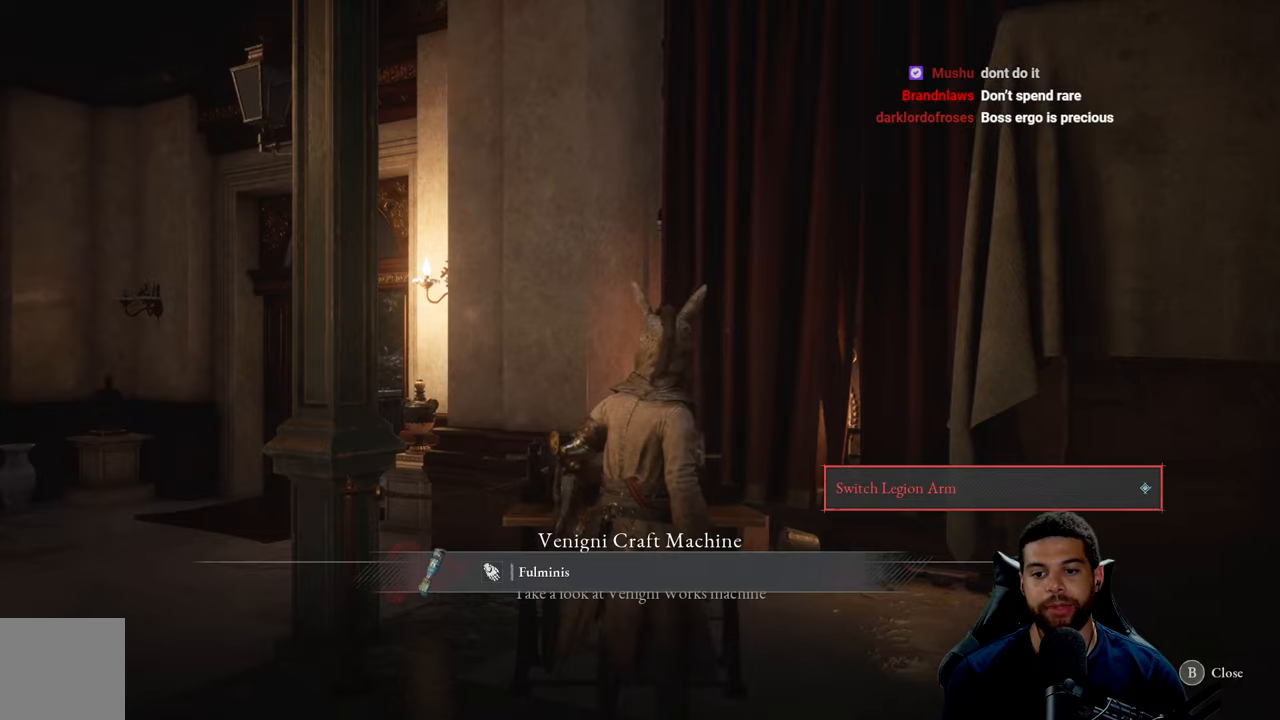
{"buttons": [], "left_stick": "center", "right_stick": "center", "events": []}
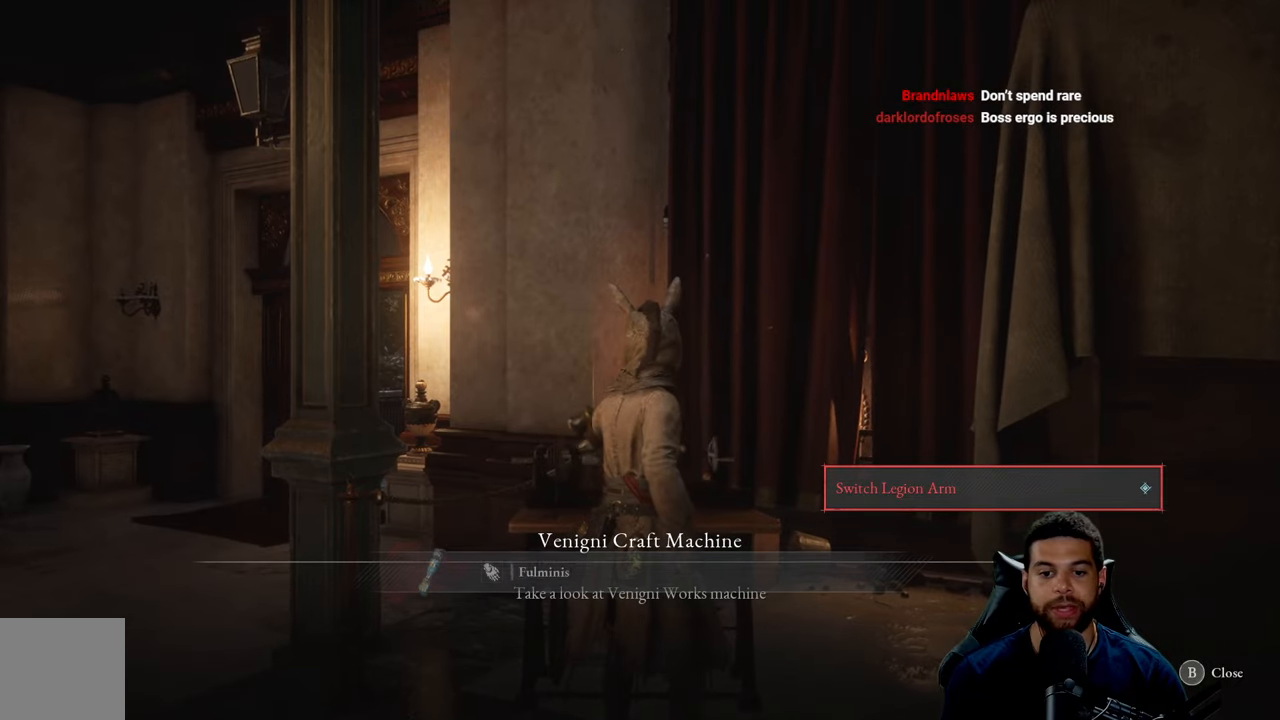
{"buttons": [], "left_stick": "center", "right_stick": "center", "events": [[217, "right_stick", "down-left"], [467, "right_stick", "center"]]}
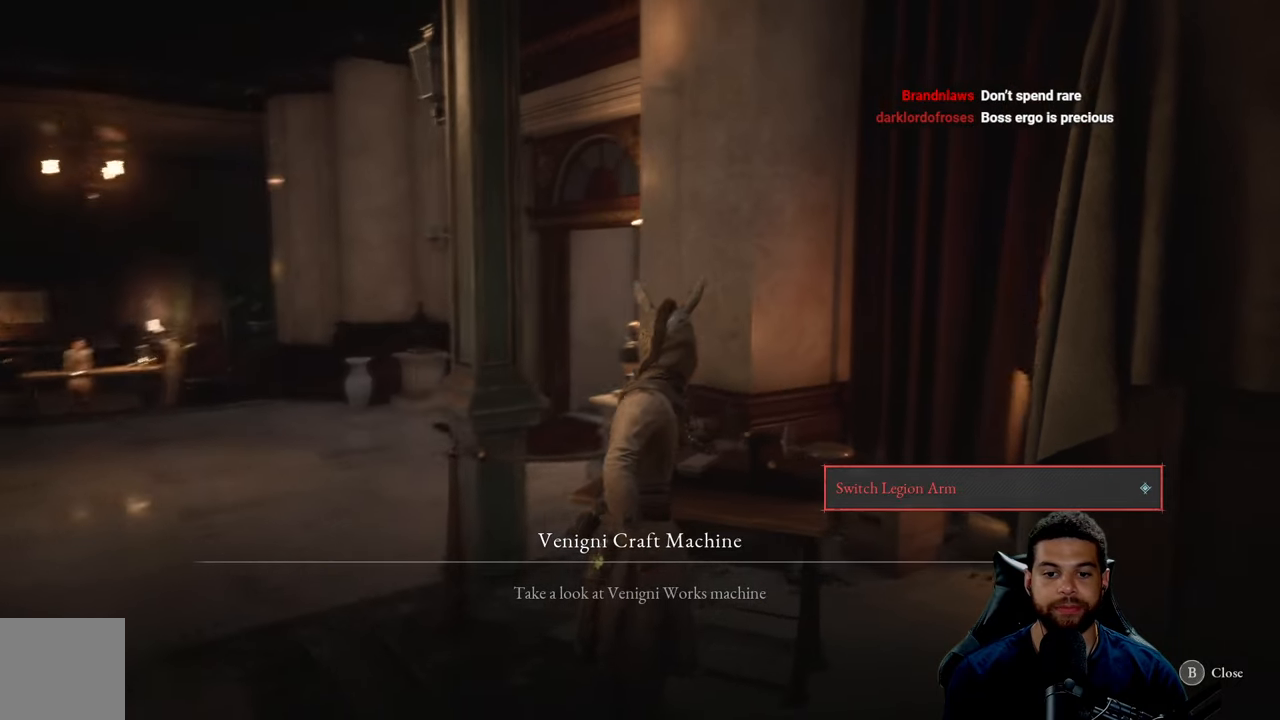
{"buttons": ["A"], "left_stick": "center", "right_stick": "center", "events": [[417, "A", "down"]]}
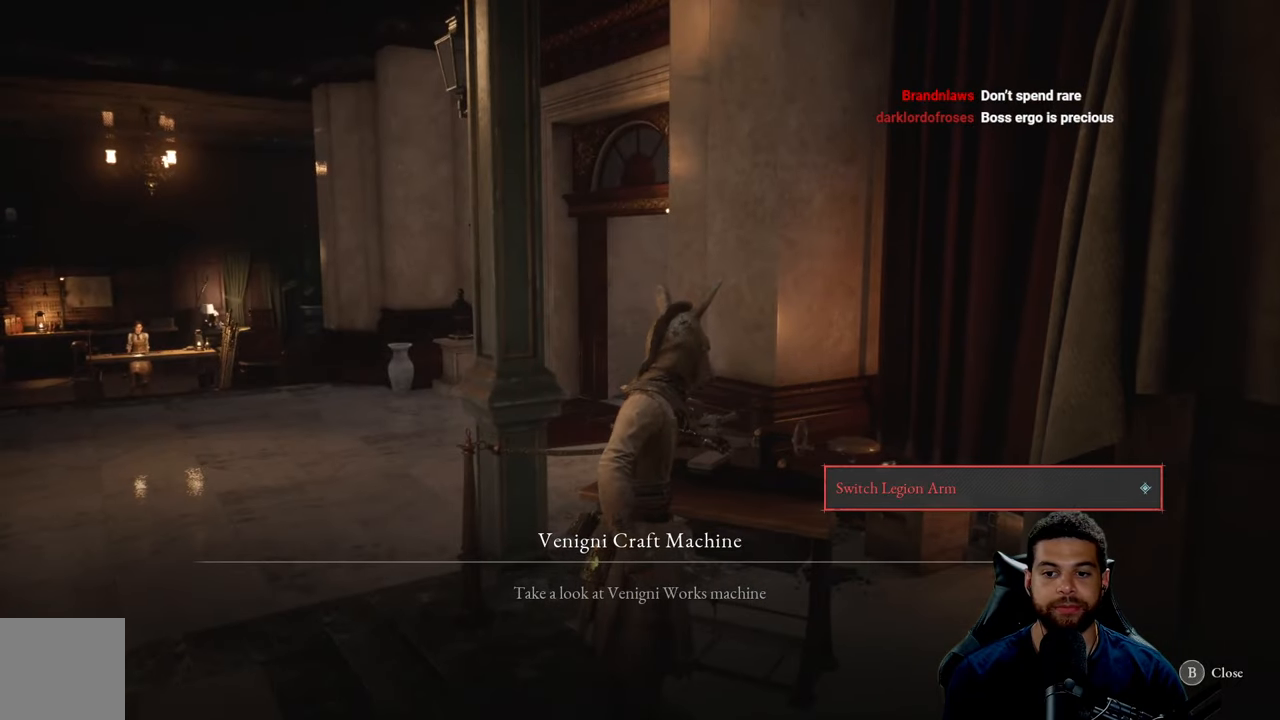
{"buttons": [], "left_stick": "center", "right_stick": "center", "events": [[17, "A", "up"]]}
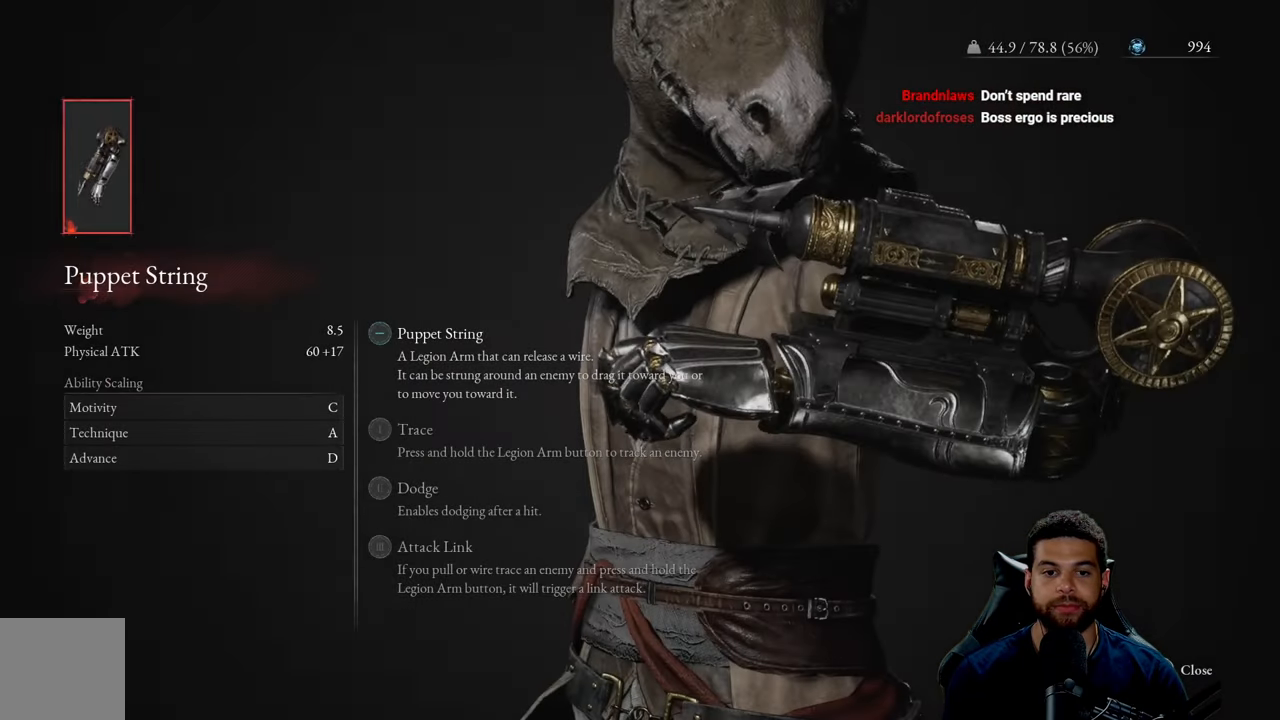
{"buttons": ["B"], "left_stick": "center", "right_stick": "center", "events": [[467, "B", "down"]]}
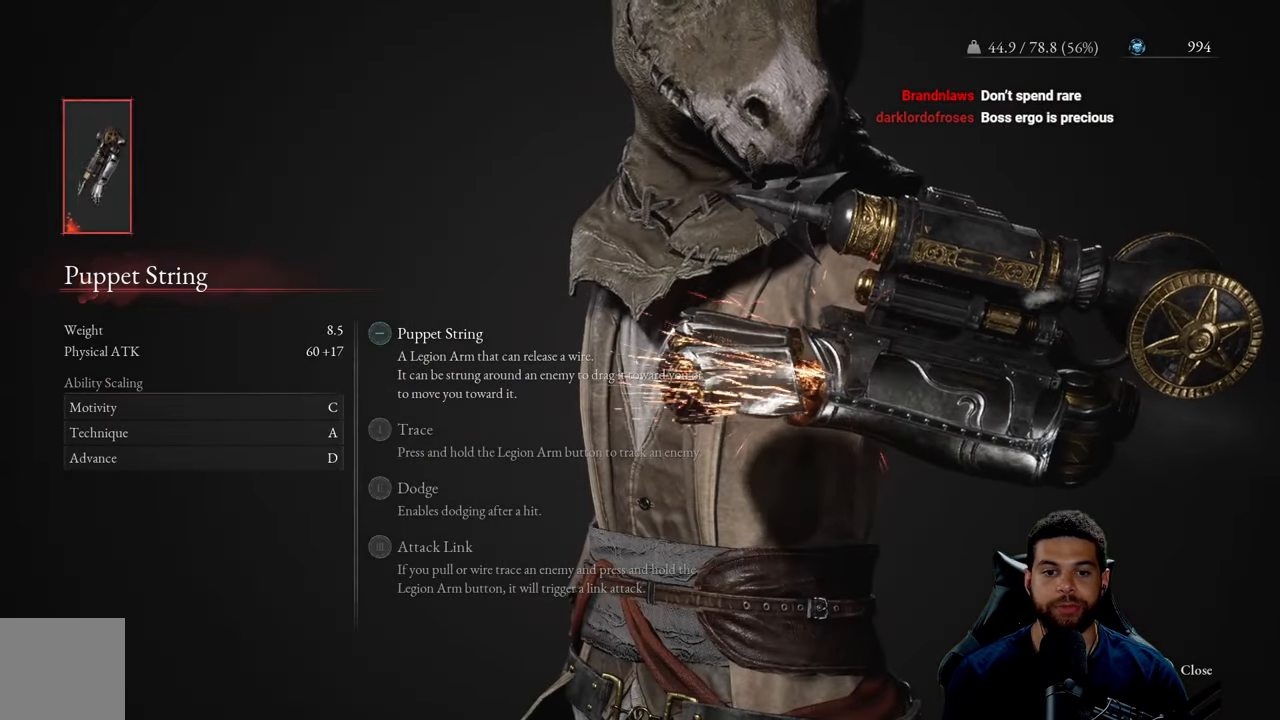
{"buttons": [], "left_stick": "center", "right_stick": "center", "events": [[67, "B", "up"]]}
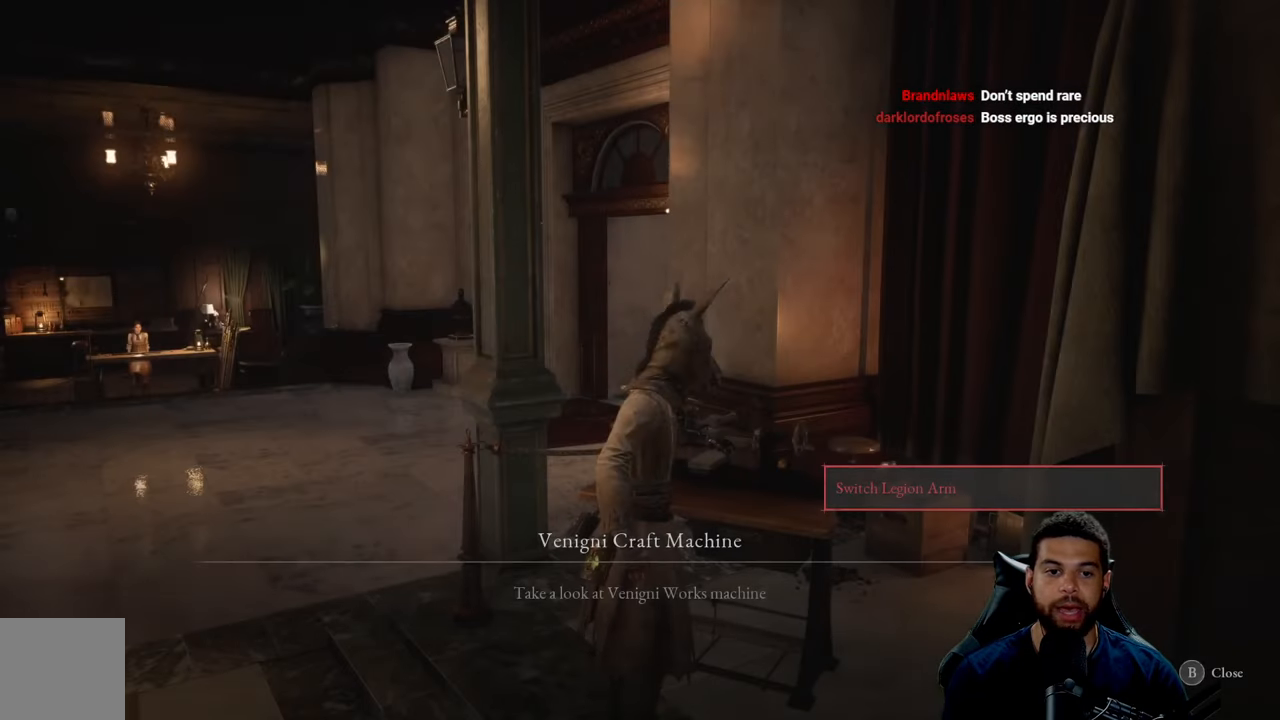
{"buttons": [], "left_stick": "center", "right_stick": "center", "events": [[184, "A", "down"], [284, "A", "up"]]}